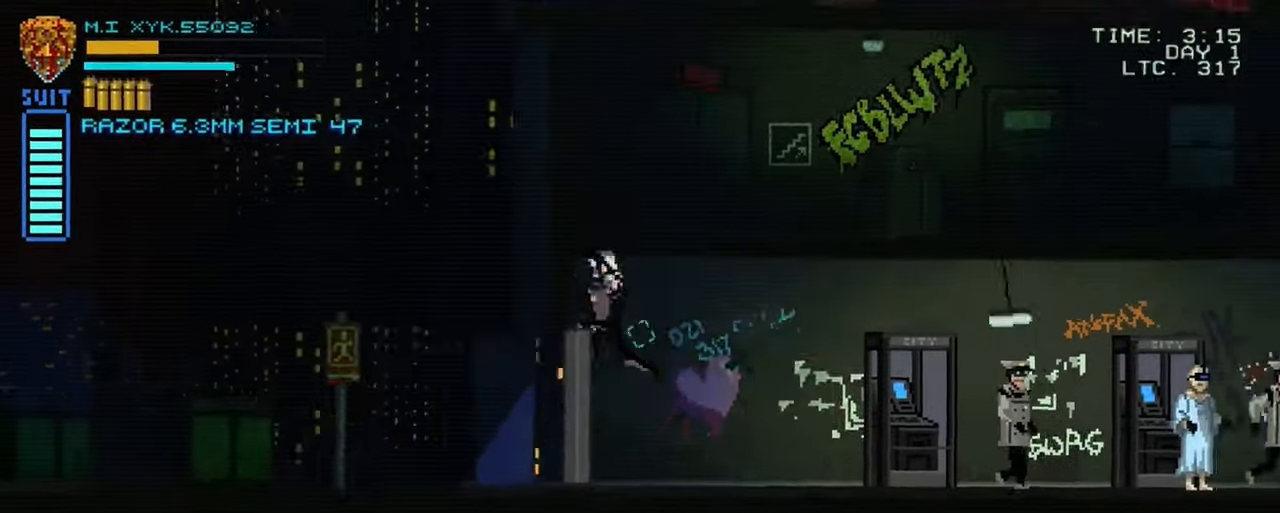
Gameplay with a controller (Xbox layout); each line is a JSON object with the inputs held at the frame after it. "events" lists button and stick changes between this image and that frame as [ms after this image, input, new state], when the widget could be followed in between. Not read: L3 R3.
{"buttons": [], "left_stick": "up-left", "right_stick": "center", "events": [[50, "X", "up"]]}
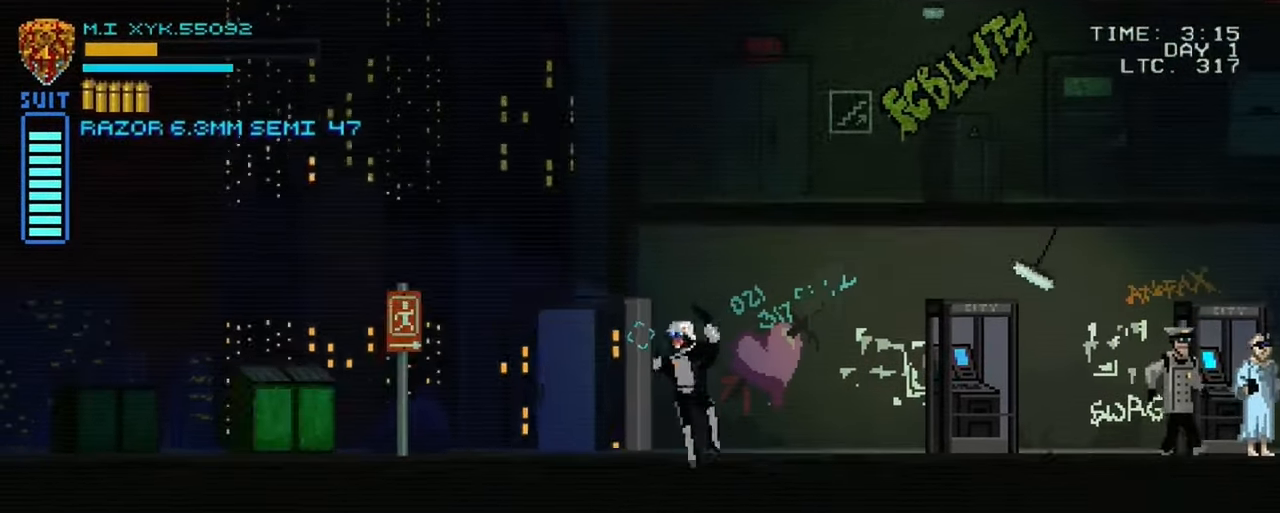
{"buttons": [], "left_stick": "left", "right_stick": "center", "events": [[200, "left_stick", "left"]]}
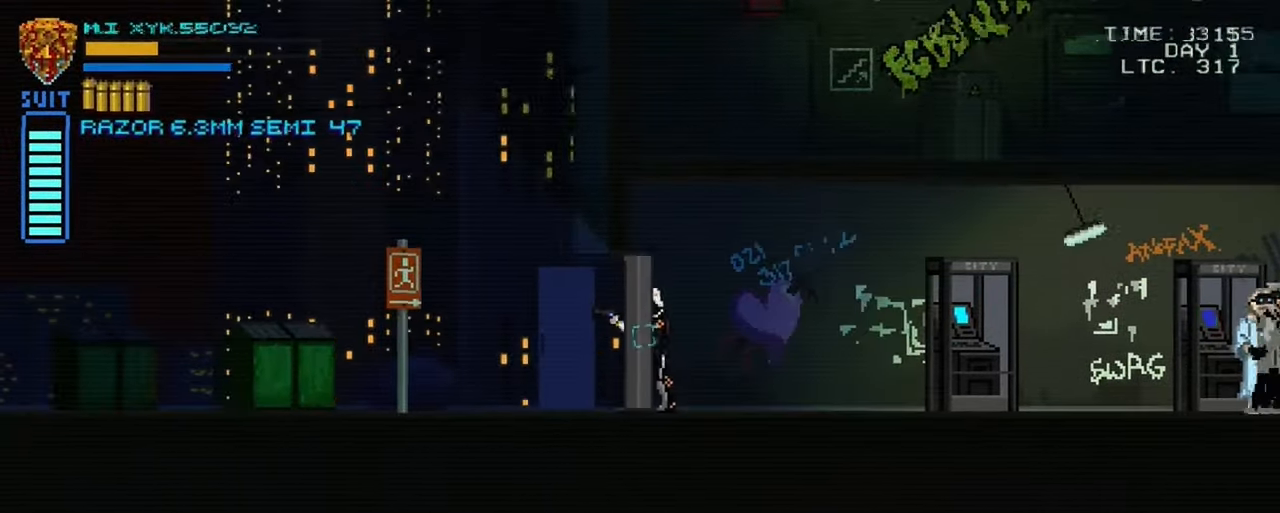
{"buttons": [], "left_stick": "up-right", "right_stick": "center", "events": [[350, "left_stick", "up-right"]]}
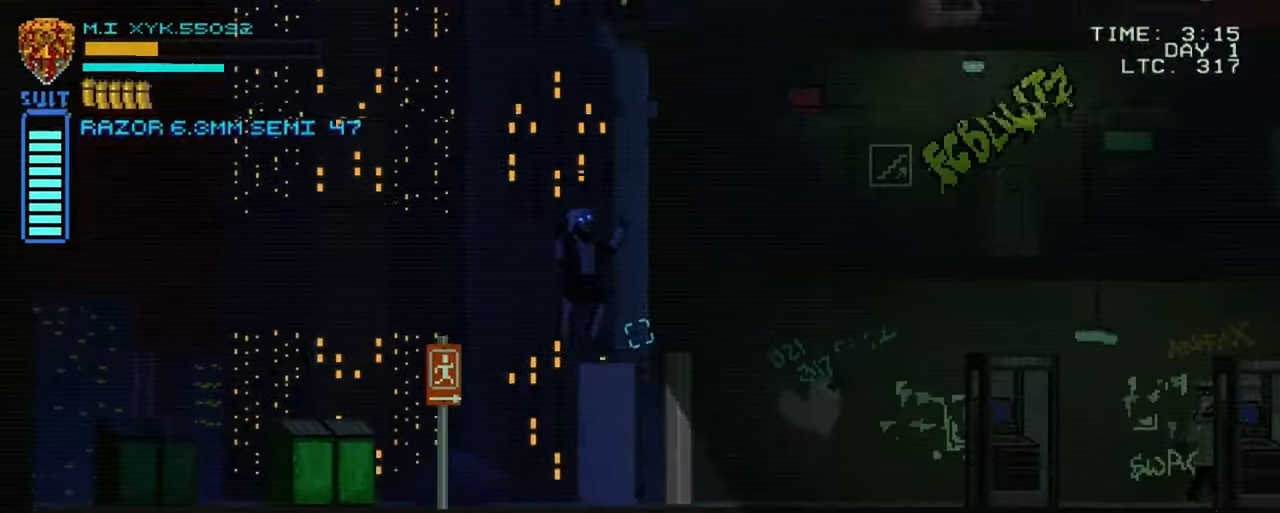
{"buttons": [], "left_stick": "up-right", "right_stick": "center", "events": [[100, "left_stick", "right"], [450, "left_stick", "up-right"]]}
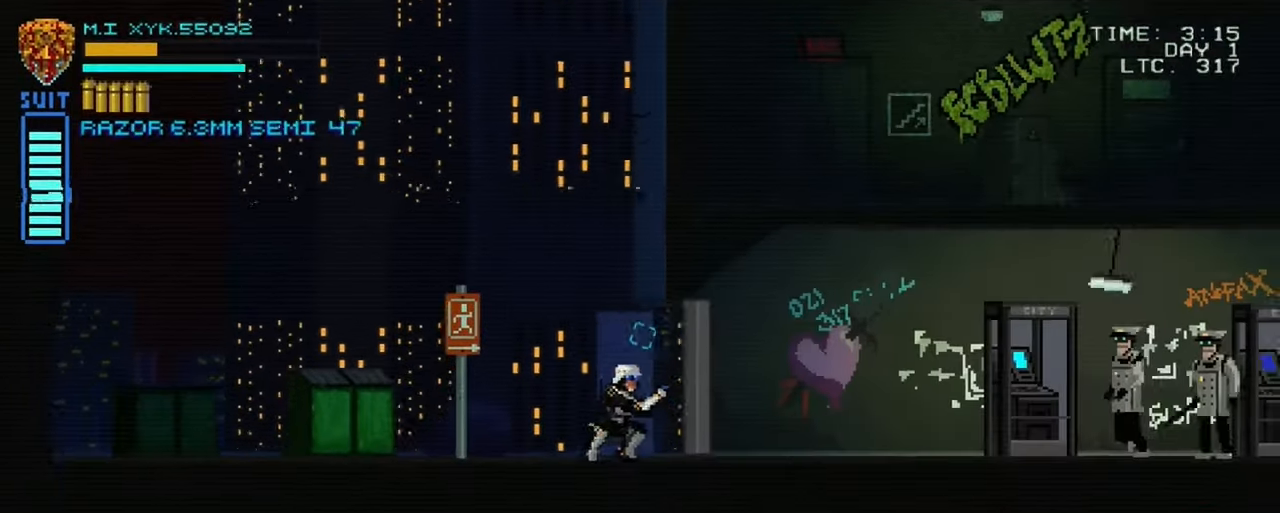
{"buttons": [], "left_stick": "right", "right_stick": "center", "events": [[300, "left_stick", "right"]]}
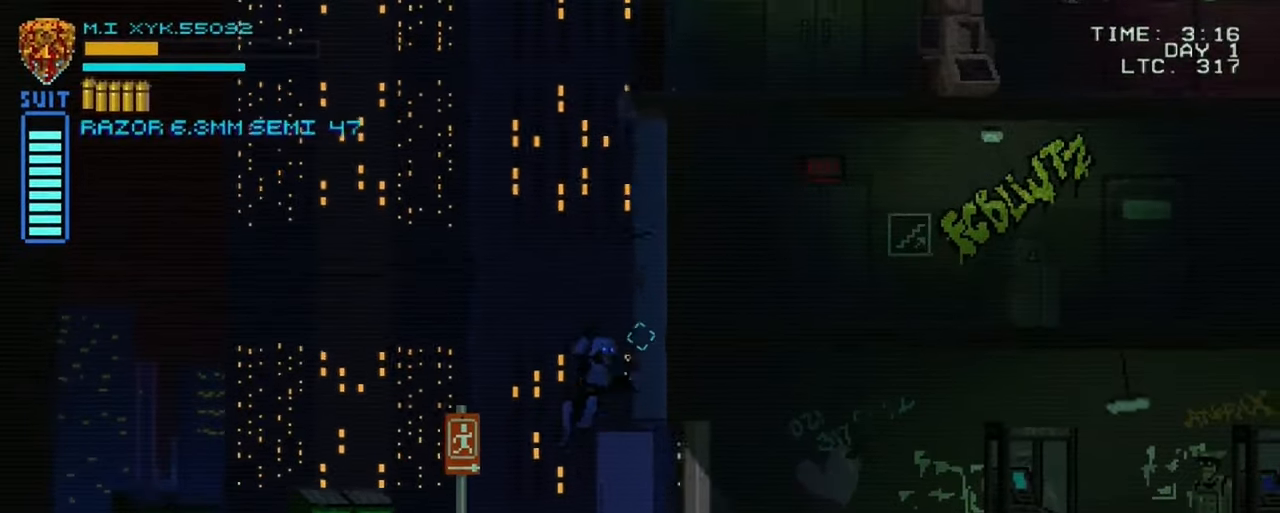
{"buttons": [], "left_stick": "right", "right_stick": "center", "events": []}
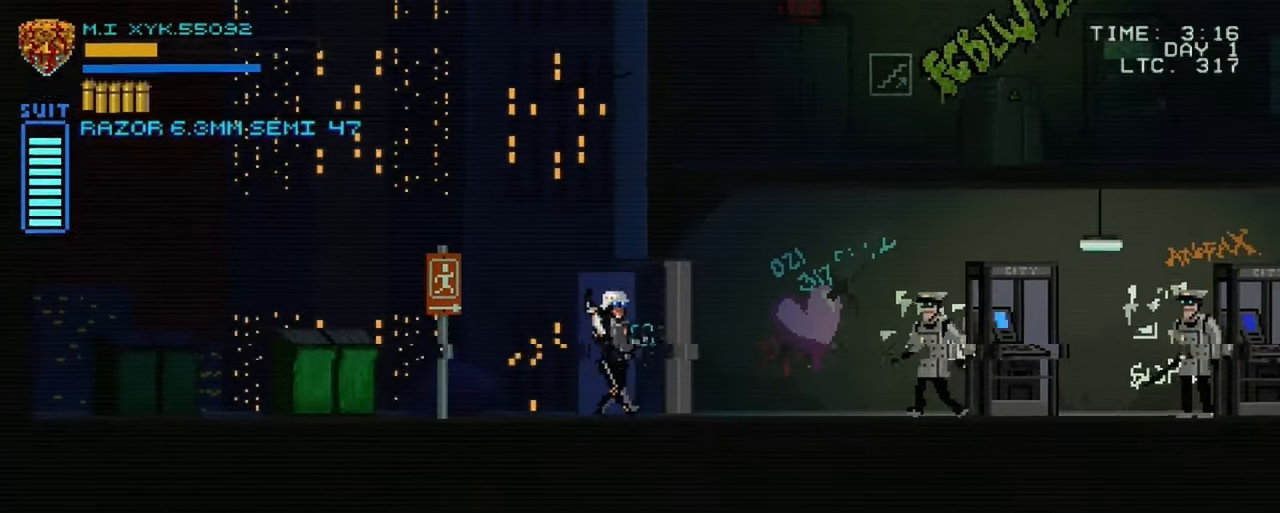
{"buttons": [], "left_stick": "up-right", "right_stick": "center", "events": [[367, "left_stick", "up-right"]]}
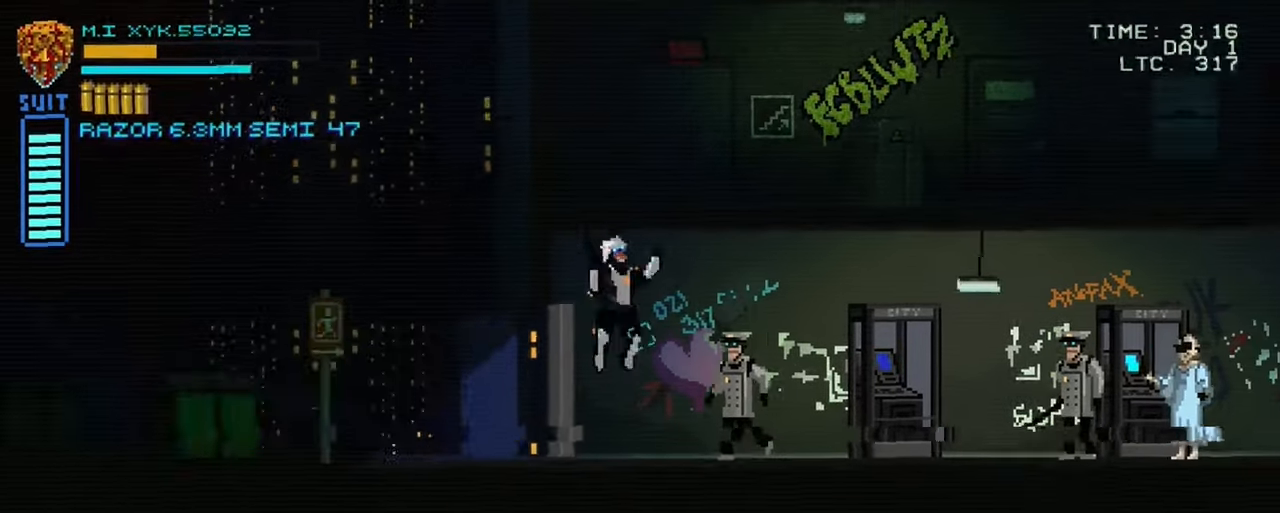
{"buttons": [], "left_stick": "right", "right_stick": "center", "events": [[400, "left_stick", "right"]]}
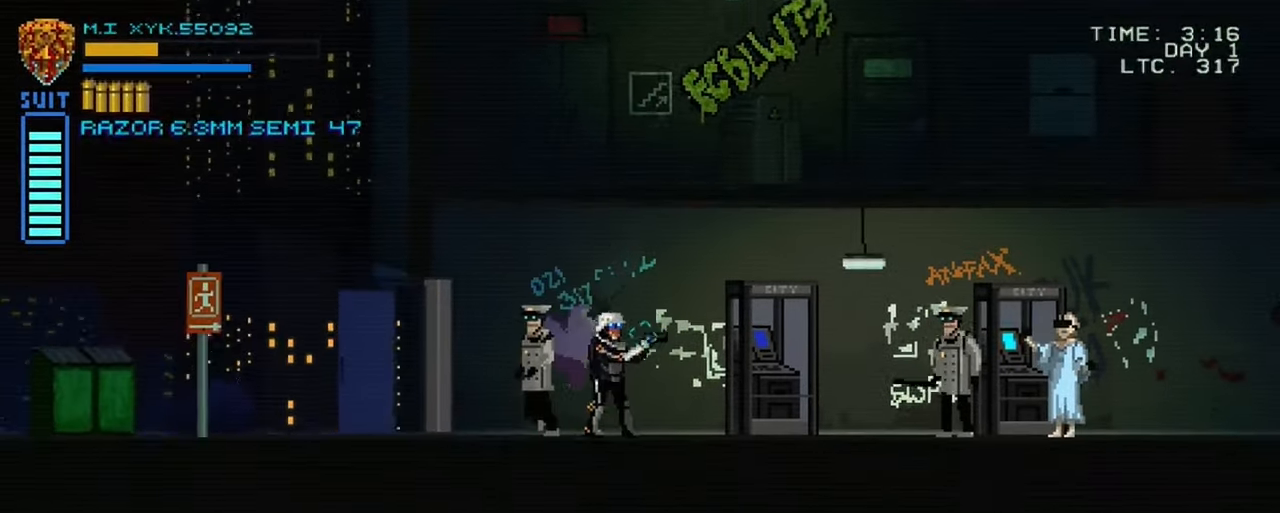
{"buttons": ["X"], "left_stick": "right", "right_stick": "center", "events": [[217, "left_stick", "center"], [417, "left_stick", "right"], [500, "X", "down"]]}
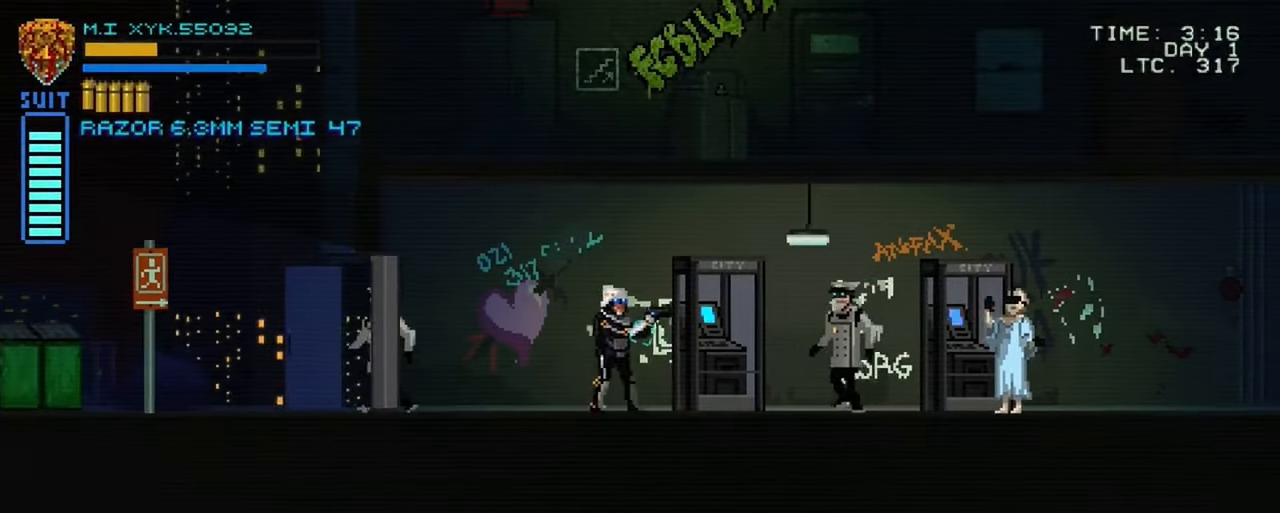
{"buttons": [], "left_stick": "right", "right_stick": "center", "events": [[233, "X", "up"]]}
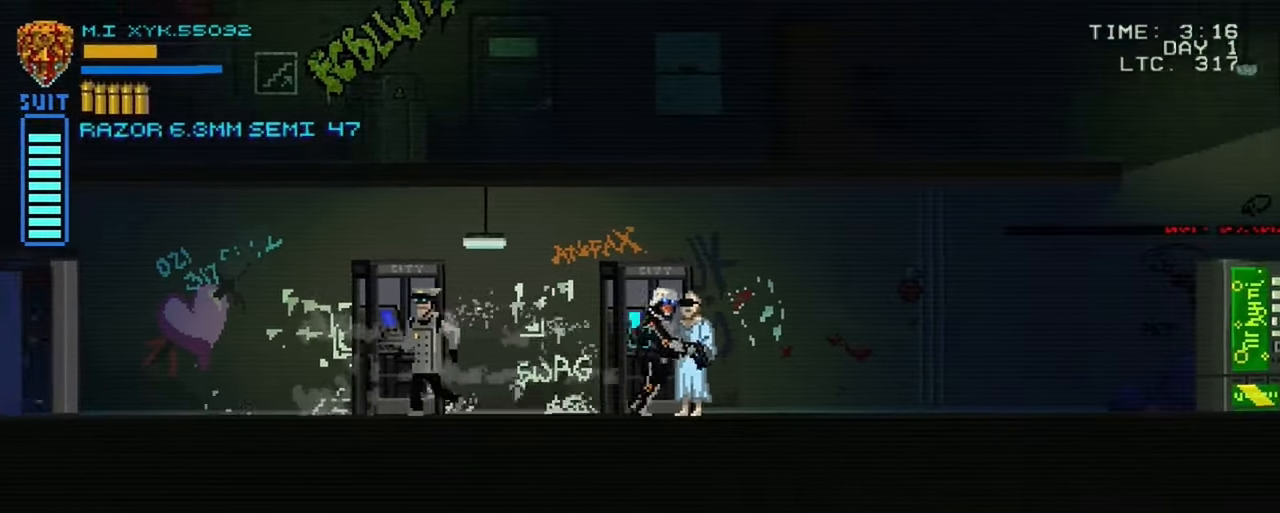
{"buttons": [], "left_stick": "right", "right_stick": "center", "events": []}
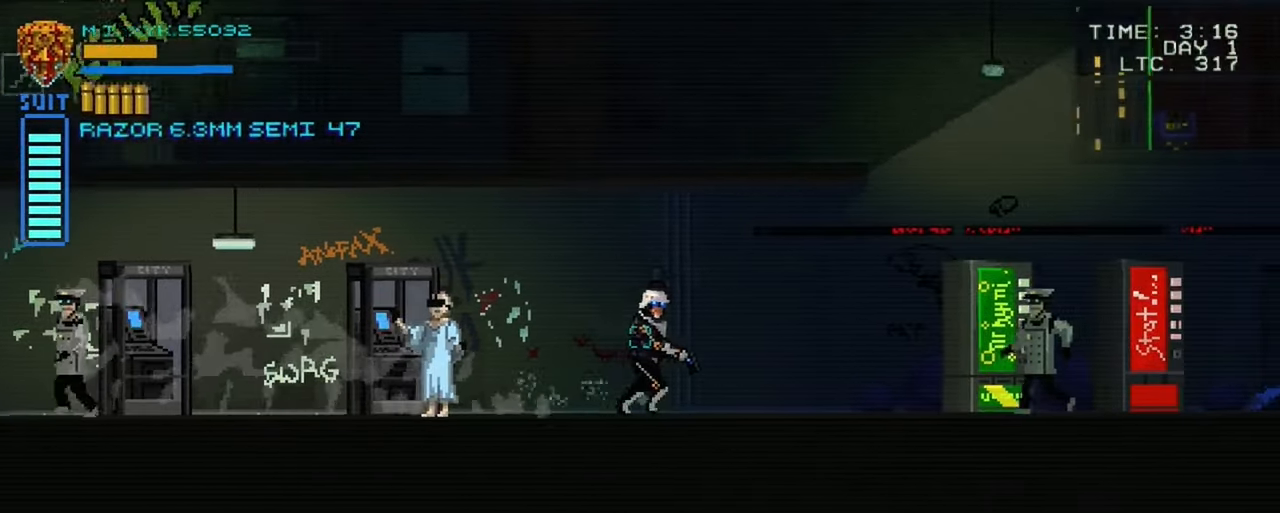
{"buttons": [], "left_stick": "right", "right_stick": "center", "events": []}
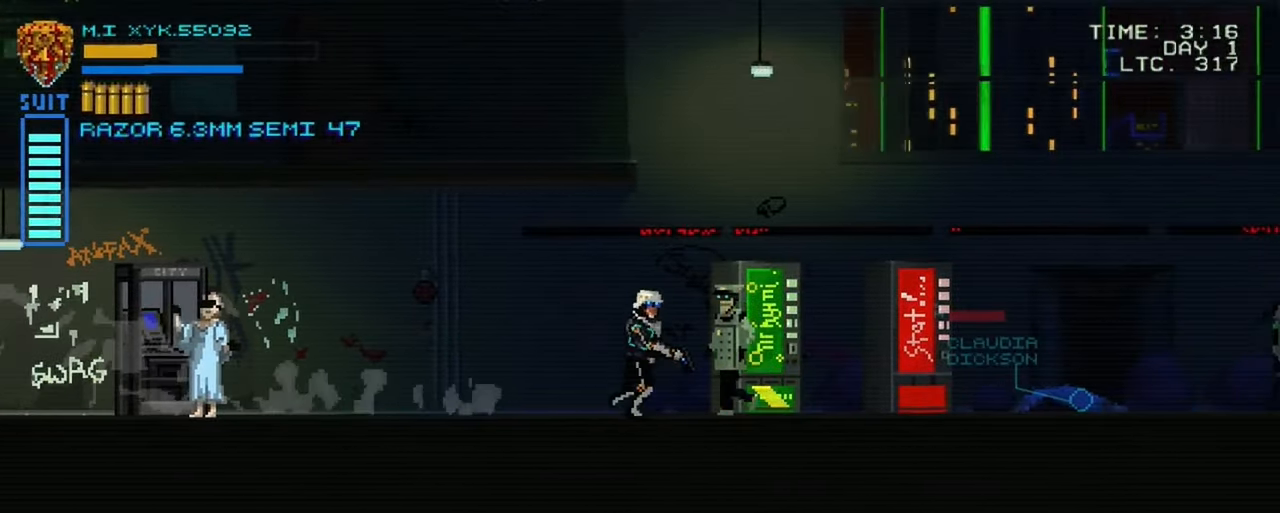
{"buttons": [], "left_stick": "up-left", "right_stick": "center", "events": [[333, "left_stick", "up-left"]]}
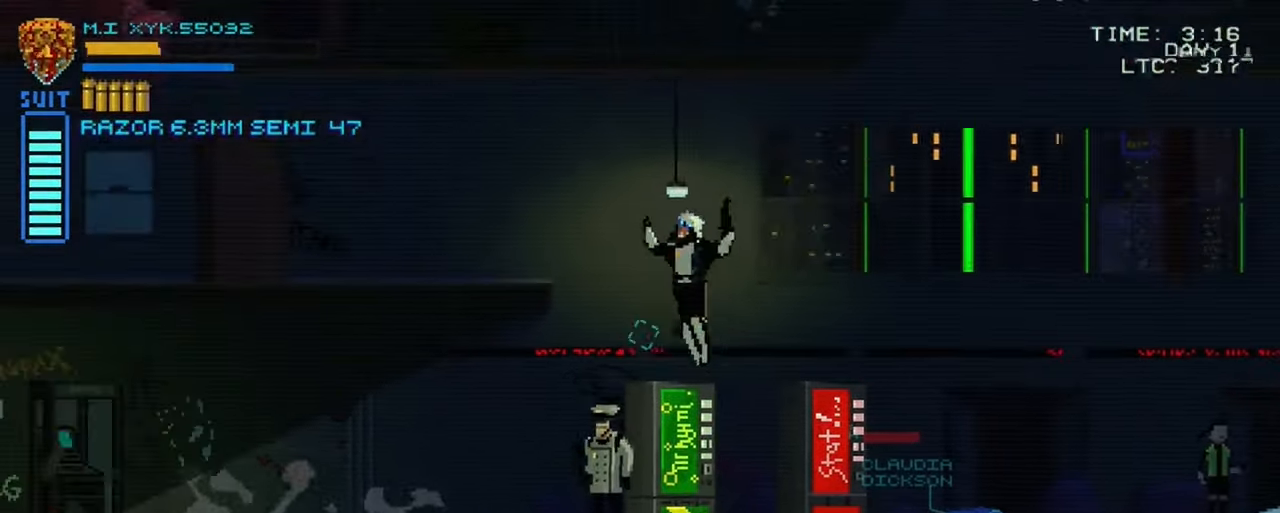
{"buttons": [], "left_stick": "up-left", "right_stick": "center", "events": []}
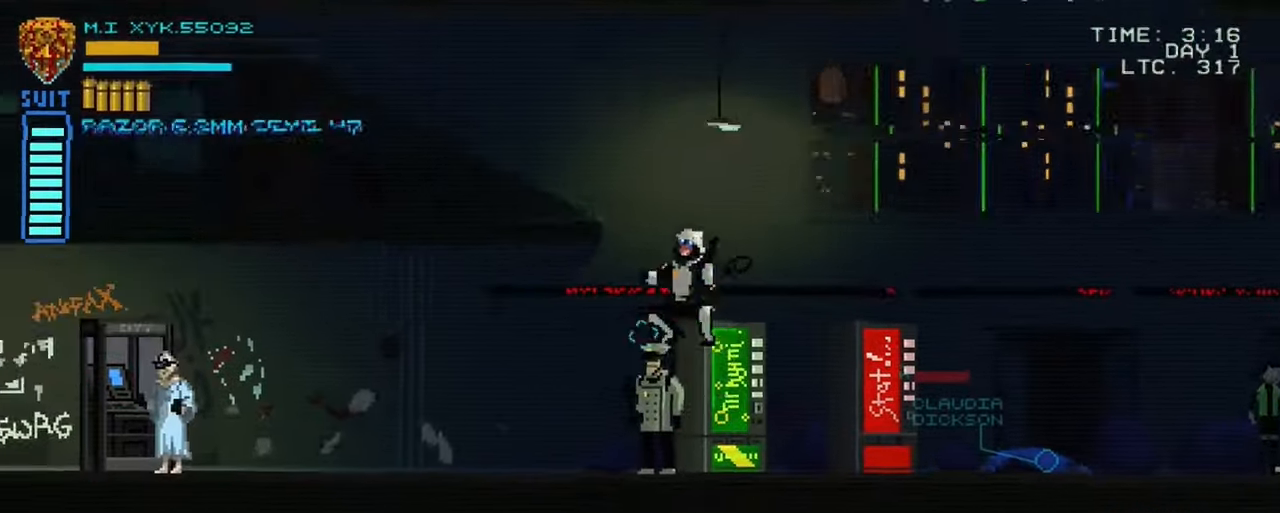
{"buttons": [], "left_stick": "up-left", "right_stick": "center", "events": []}
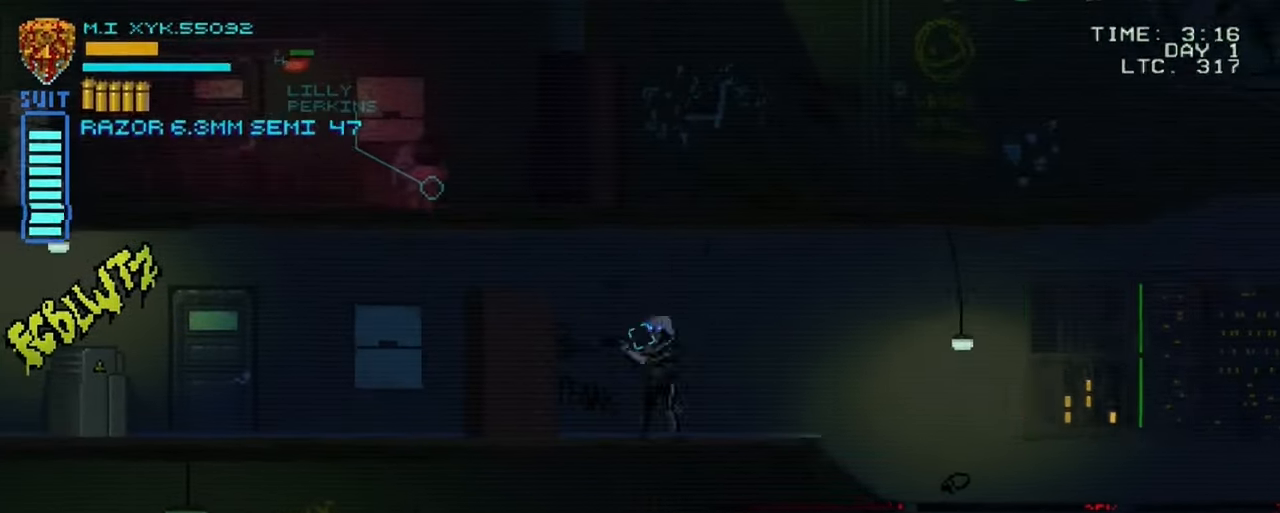
{"buttons": [], "left_stick": "left", "right_stick": "center", "events": [[317, "left_stick", "left"]]}
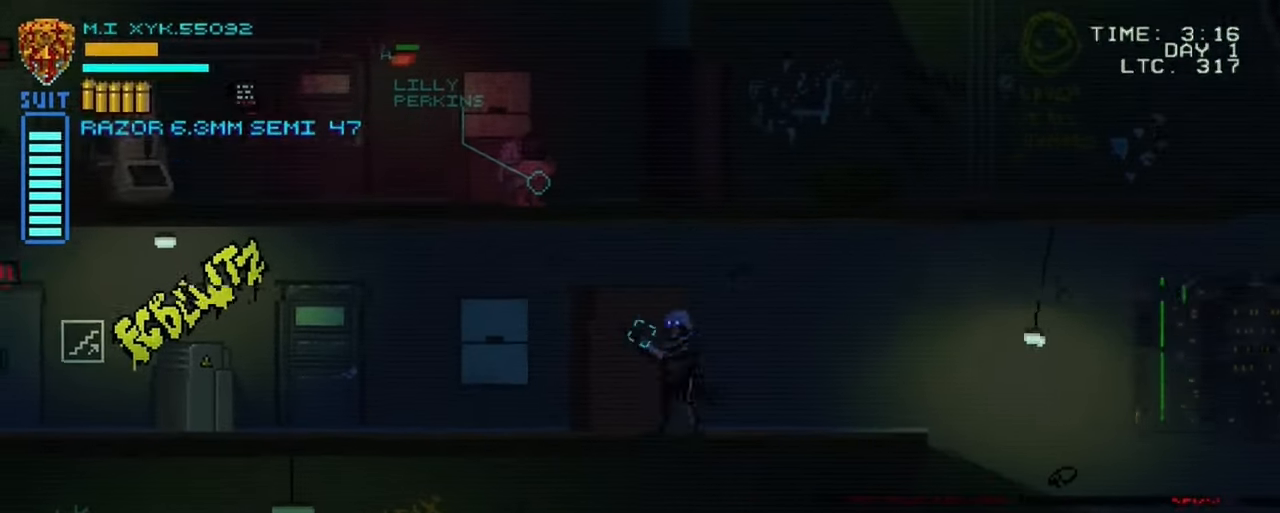
{"buttons": [], "left_stick": "up-left", "right_stick": "center", "events": [[267, "X", "down"], [434, "X", "up"], [467, "left_stick", "up-left"]]}
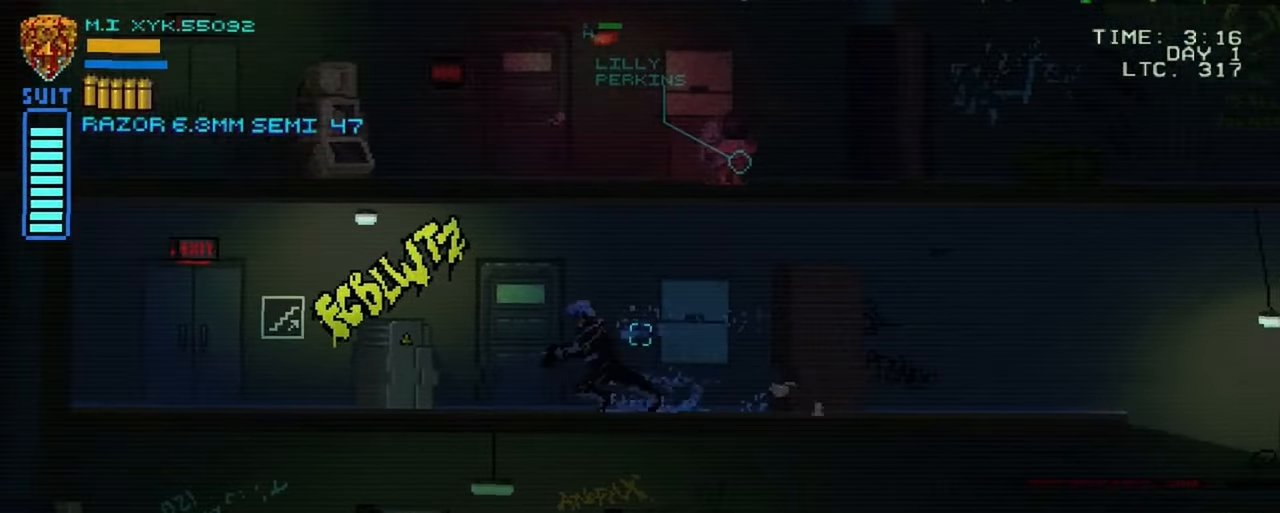
{"buttons": [], "left_stick": "up-right", "right_stick": "center", "events": [[367, "left_stick", "up"], [467, "left_stick", "up-right"]]}
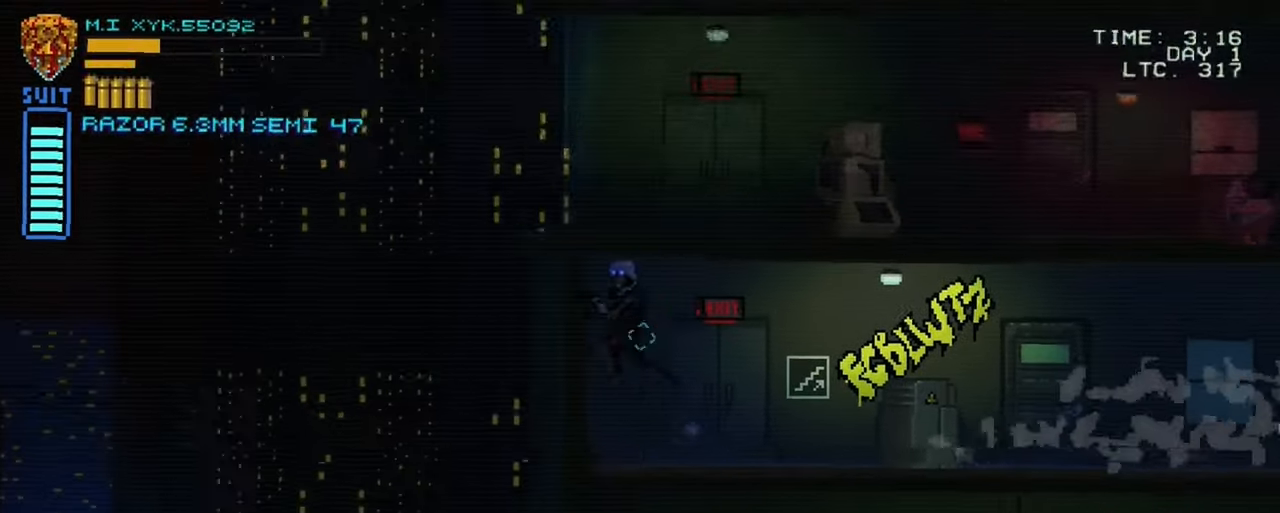
{"buttons": [], "left_stick": "center", "right_stick": "center", "events": [[167, "left_stick", "right"], [400, "left_stick", "center"]]}
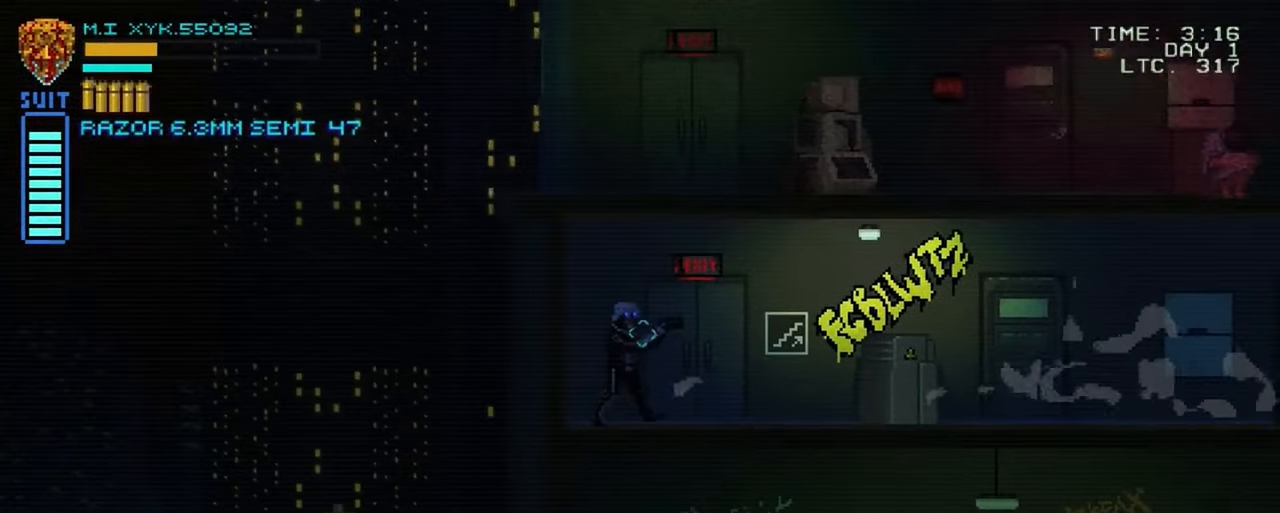
{"buttons": ["L1"], "left_stick": "center", "right_stick": "center", "events": [[34, "L1", "down"], [317, "DPAD_UP", "down"], [484, "DPAD_UP", "up"]]}
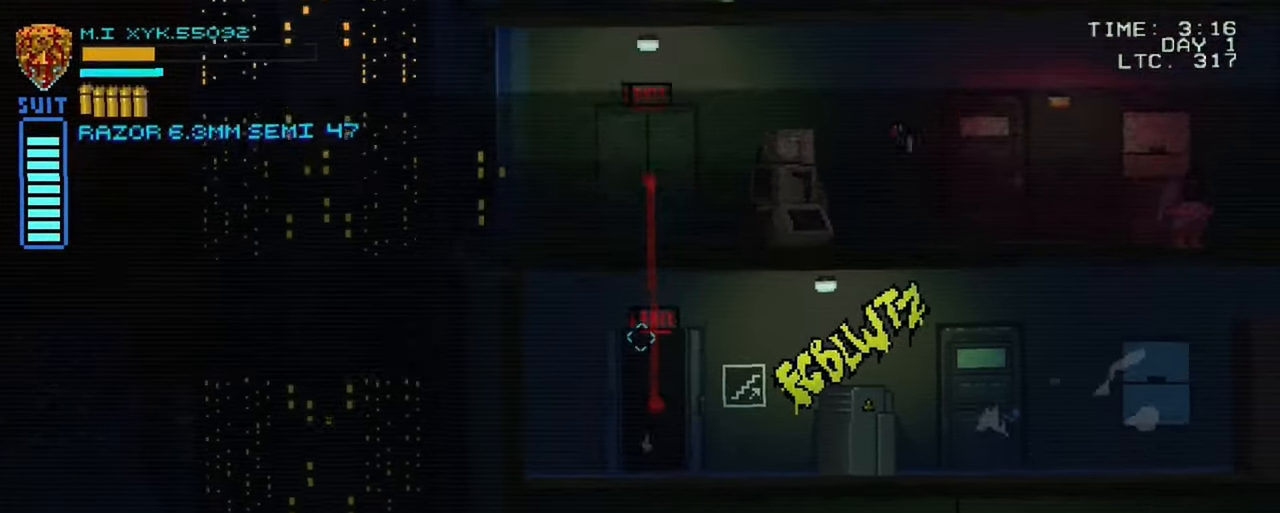
{"buttons": [], "left_stick": "center", "right_stick": "center", "events": [[417, "L1", "up"]]}
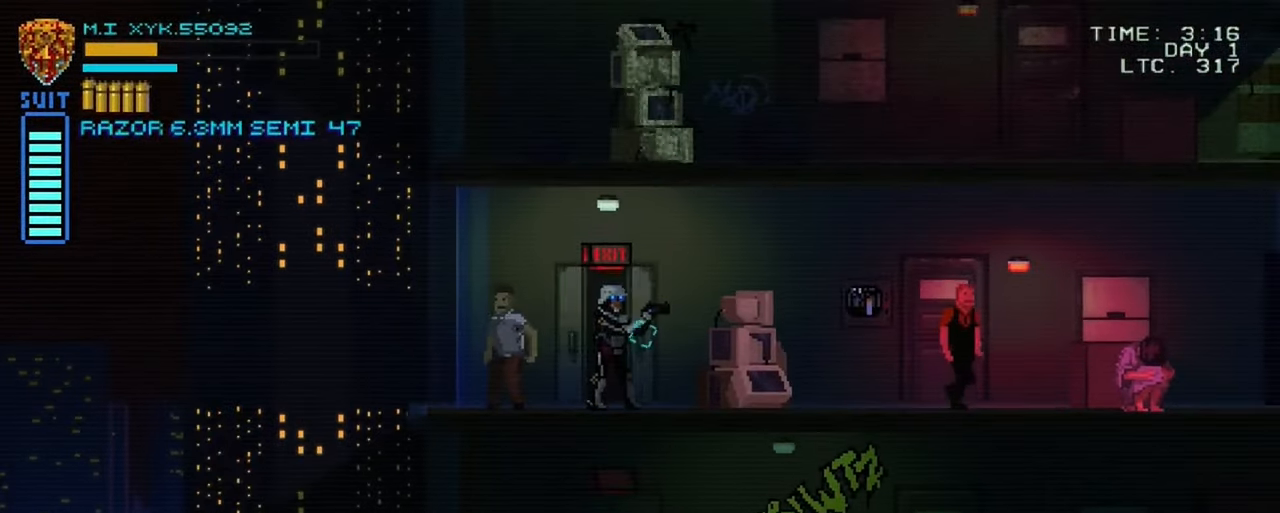
{"buttons": ["L1", "DPAD_UP"], "left_stick": "center", "right_stick": "center", "events": [[84, "L1", "down"], [384, "DPAD_UP", "down"]]}
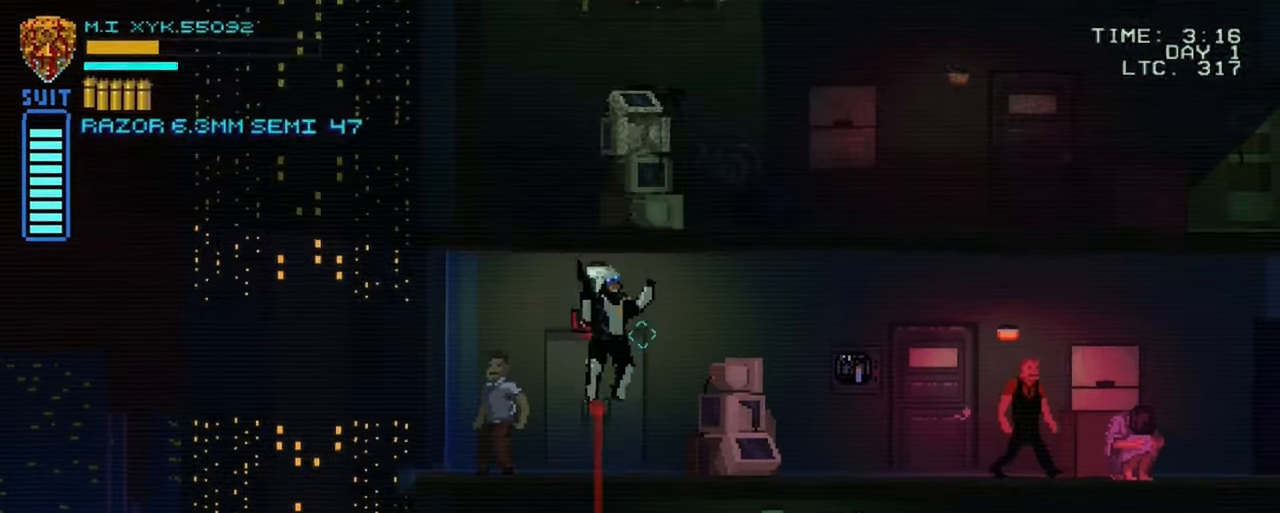
{"buttons": [], "left_stick": "center", "right_stick": "center", "events": [[84, "DPAD_UP", "up"], [334, "L1", "up"]]}
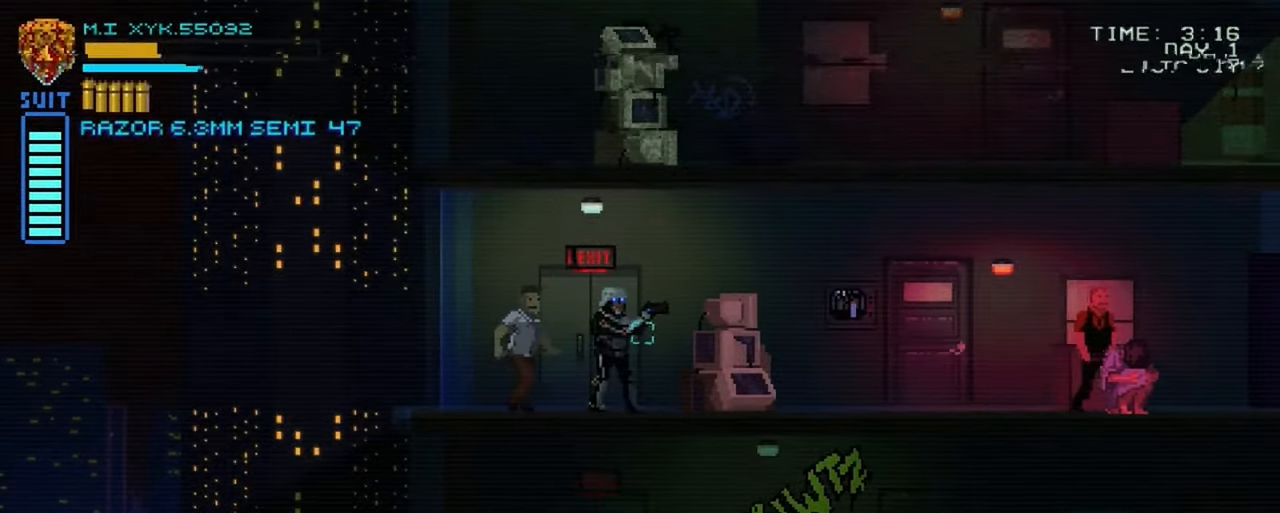
{"buttons": [], "left_stick": "right", "right_stick": "center", "events": [[17, "left_stick", "right"]]}
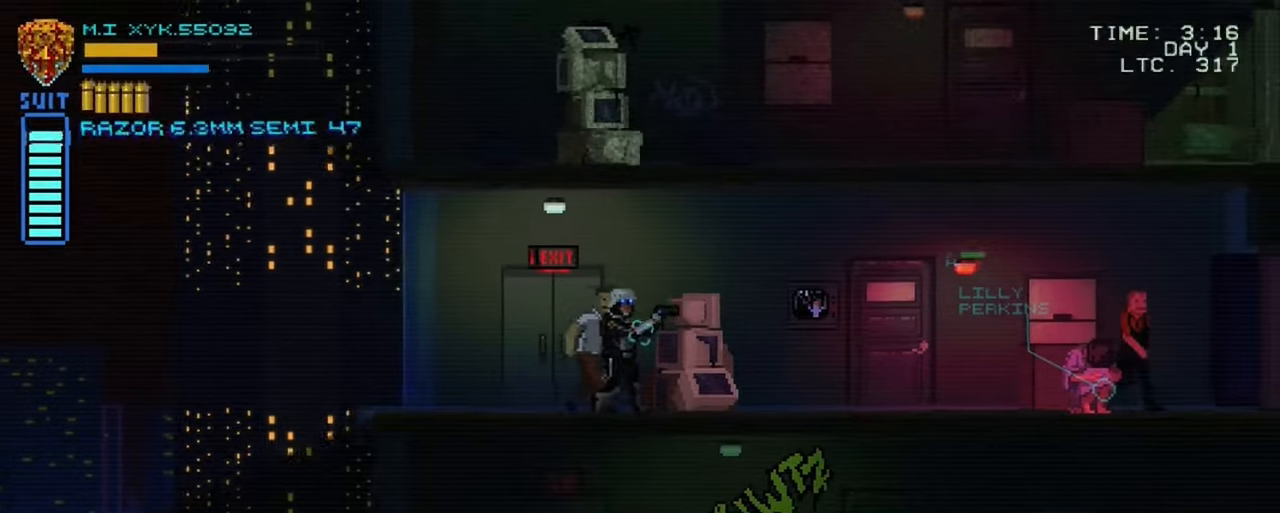
{"buttons": [], "left_stick": "right", "right_stick": "center", "events": []}
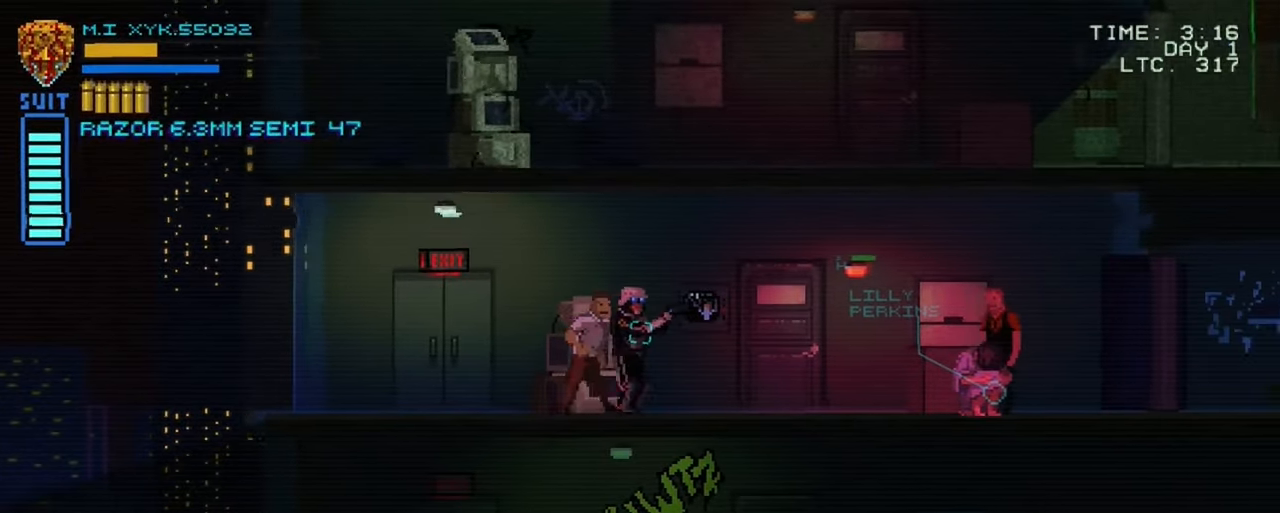
{"buttons": [], "left_stick": "right", "right_stick": "center", "events": []}
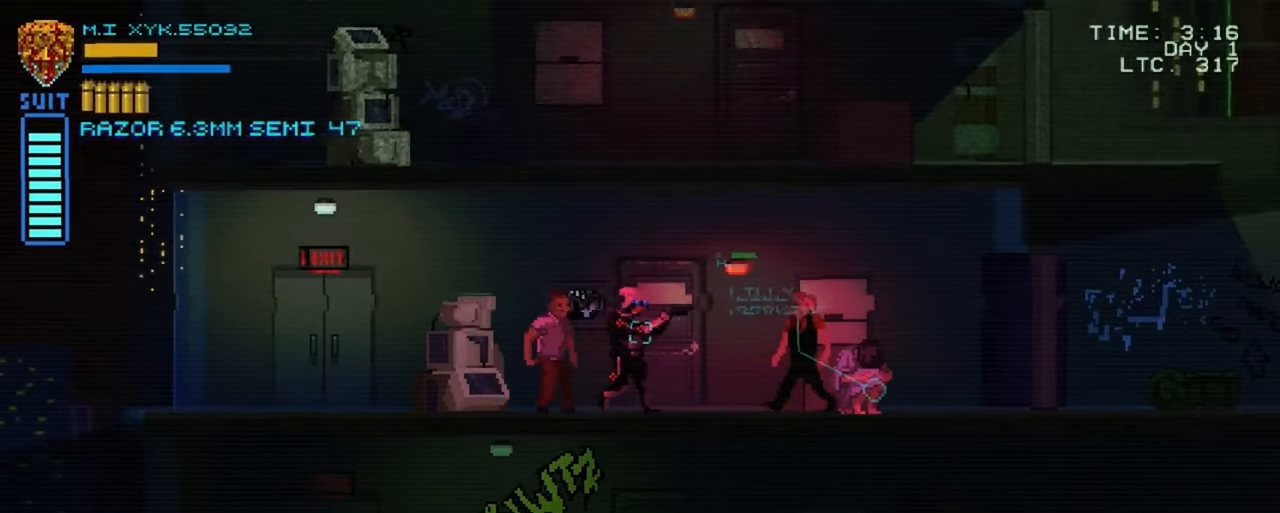
{"buttons": [], "left_stick": "right", "right_stick": "center", "events": []}
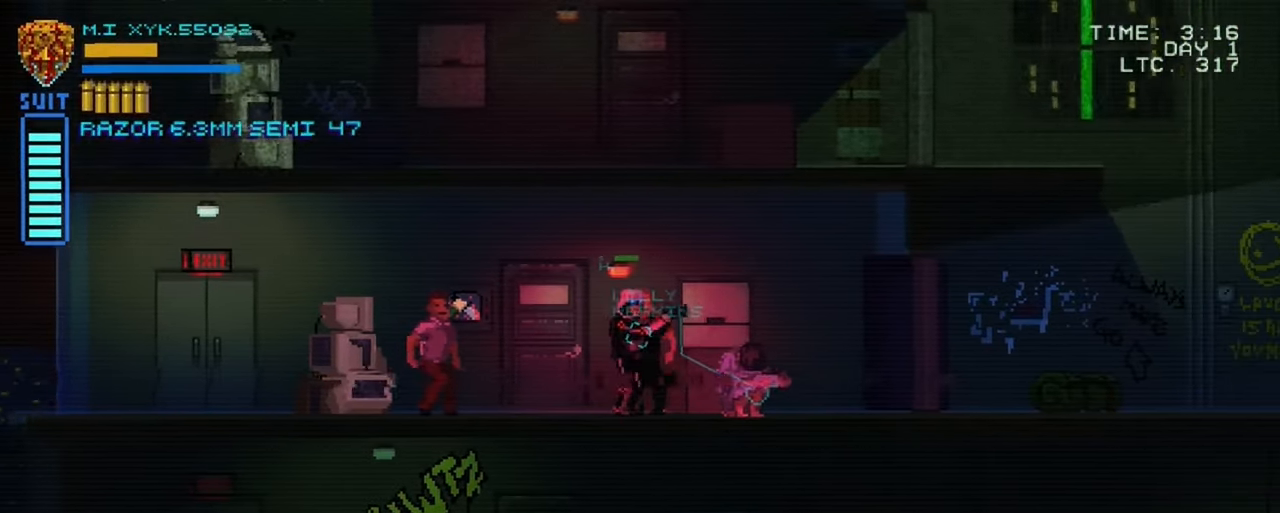
{"buttons": [], "left_stick": "right", "right_stick": "center", "events": []}
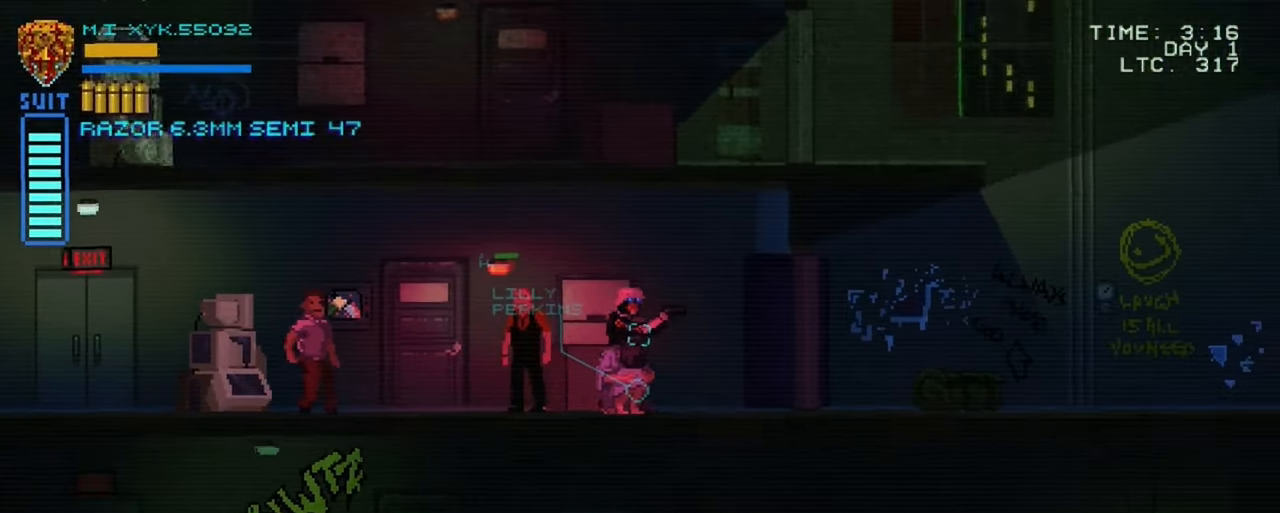
{"buttons": [], "left_stick": "right", "right_stick": "center", "events": []}
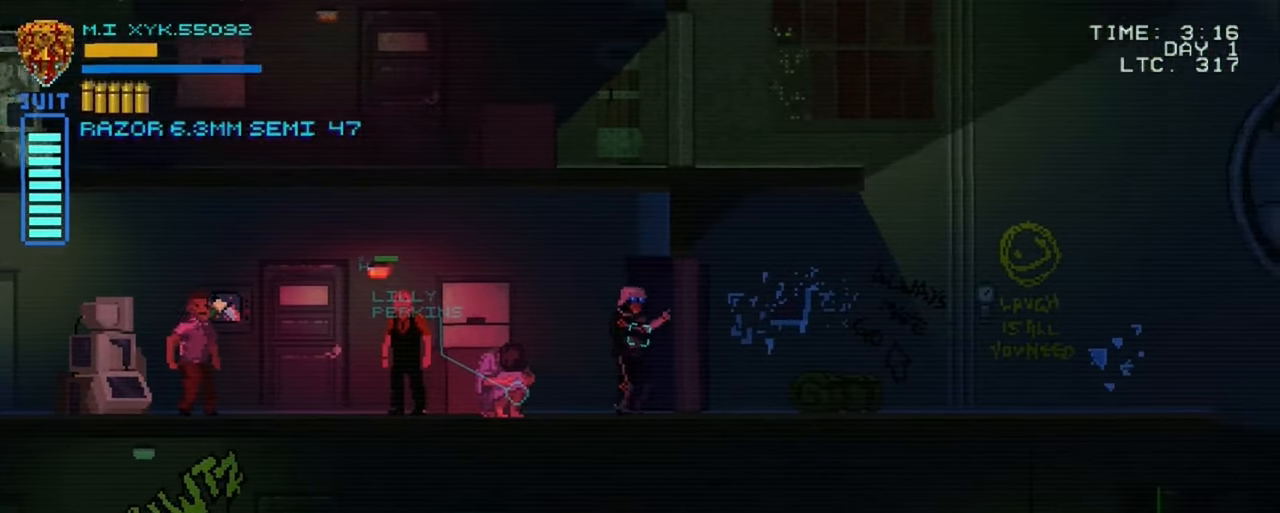
{"buttons": [], "left_stick": "right", "right_stick": "center", "events": []}